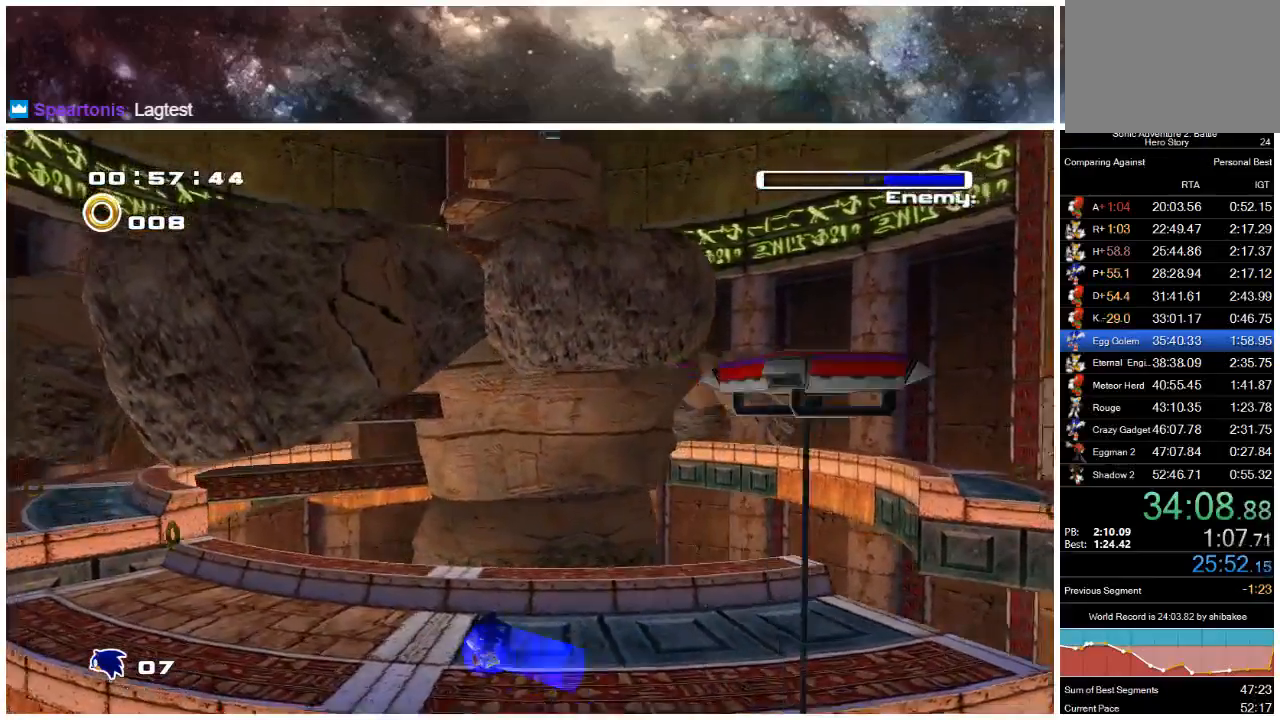
Gameplay with a controller (Xbox layout); each line is a JSON object with the inputs held at the frame after it. "events" lists button and stick changes between this image and that frame as [ms after this image, input, new state], when the widget could be followed in between. Not read: L1 L2 R1 R2.
{"buttons": ["X"], "left_stick": "left", "right_stick": "center", "events": [[50, "A", "down"], [83, "X", "down"], [117, "A", "up"], [150, "left_stick", "left"], [250, "left_stick", "down-left"], [483, "left_stick", "left"]]}
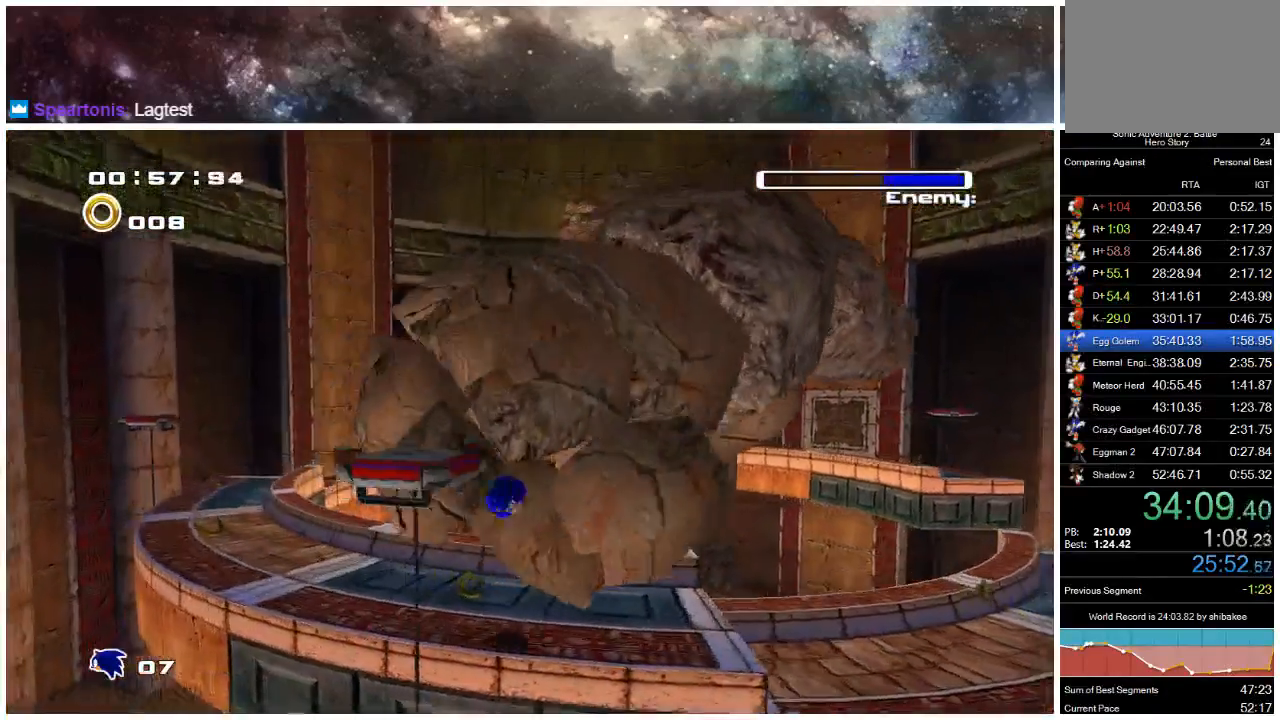
{"buttons": [], "left_stick": "up-left", "right_stick": "center", "events": [[17, "X", "up"], [350, "left_stick", "up-left"]]}
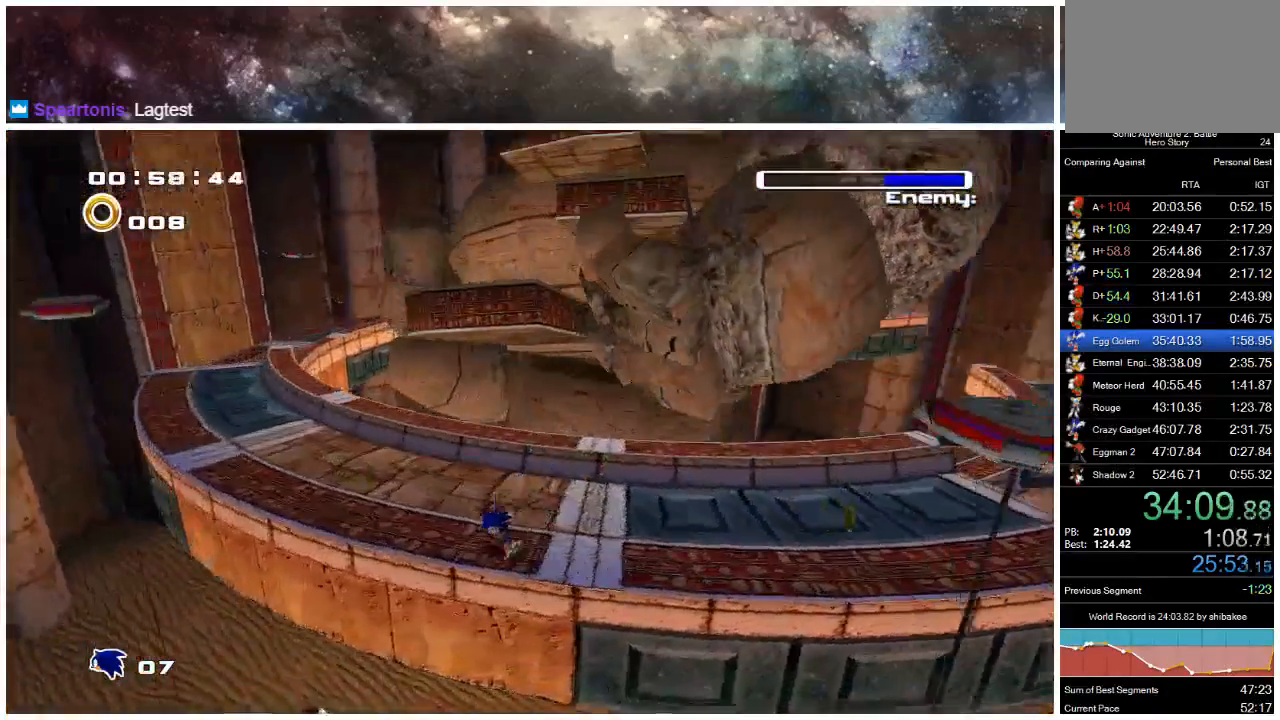
{"buttons": ["A"], "left_stick": "up", "right_stick": "center", "events": [[183, "A", "down"], [333, "left_stick", "up"]]}
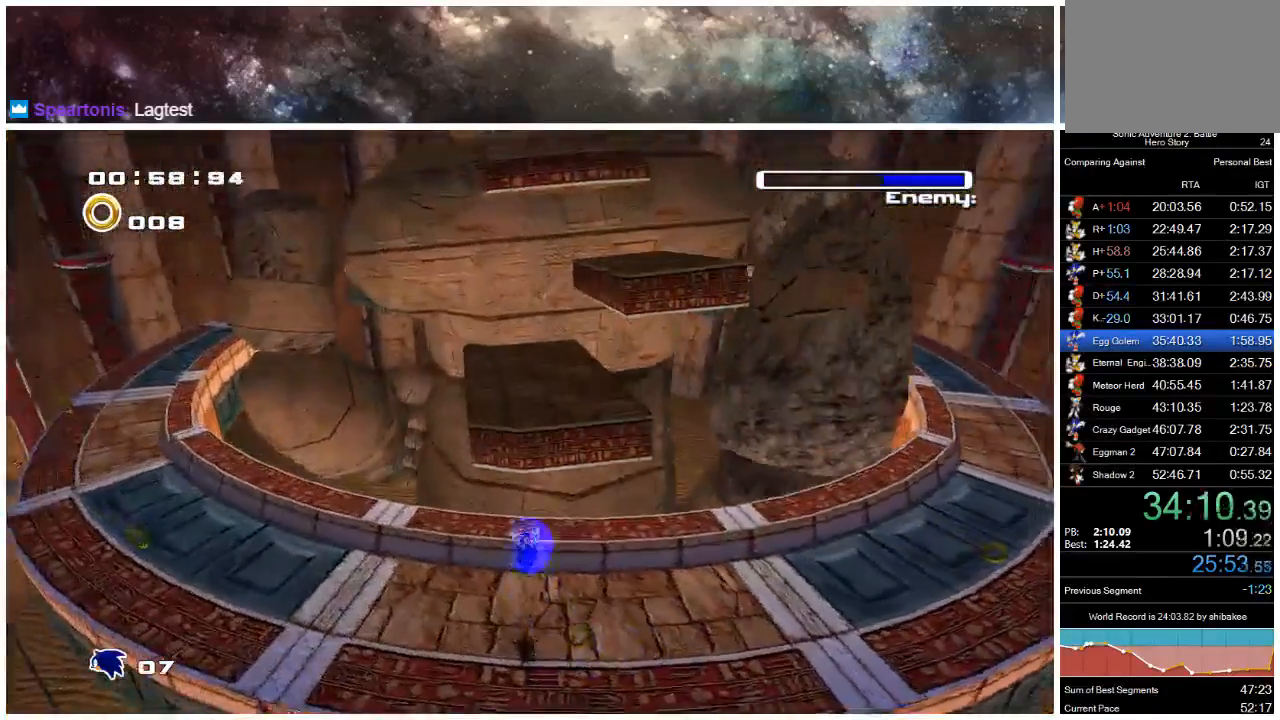
{"buttons": ["A"], "left_stick": "up", "right_stick": "center", "events": []}
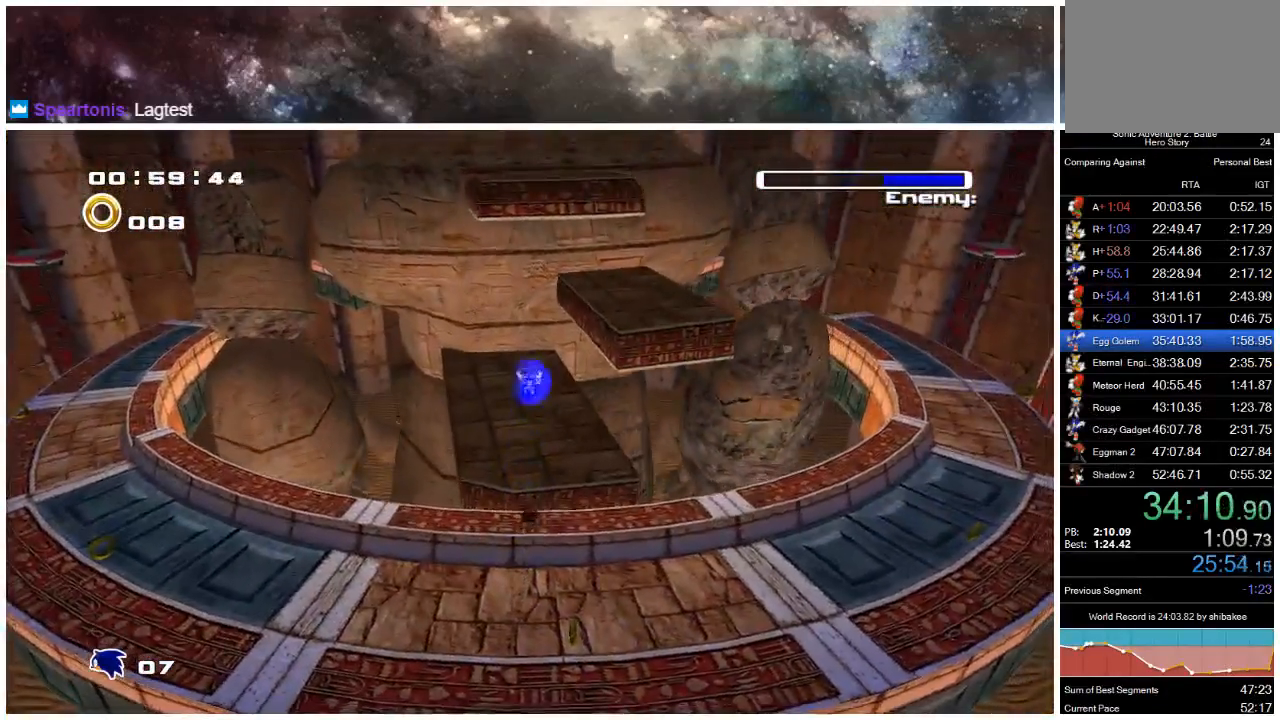
{"buttons": ["X"], "left_stick": "up-right", "right_stick": "center", "events": [[167, "A", "up"], [333, "X", "down"], [500, "left_stick", "up-right"]]}
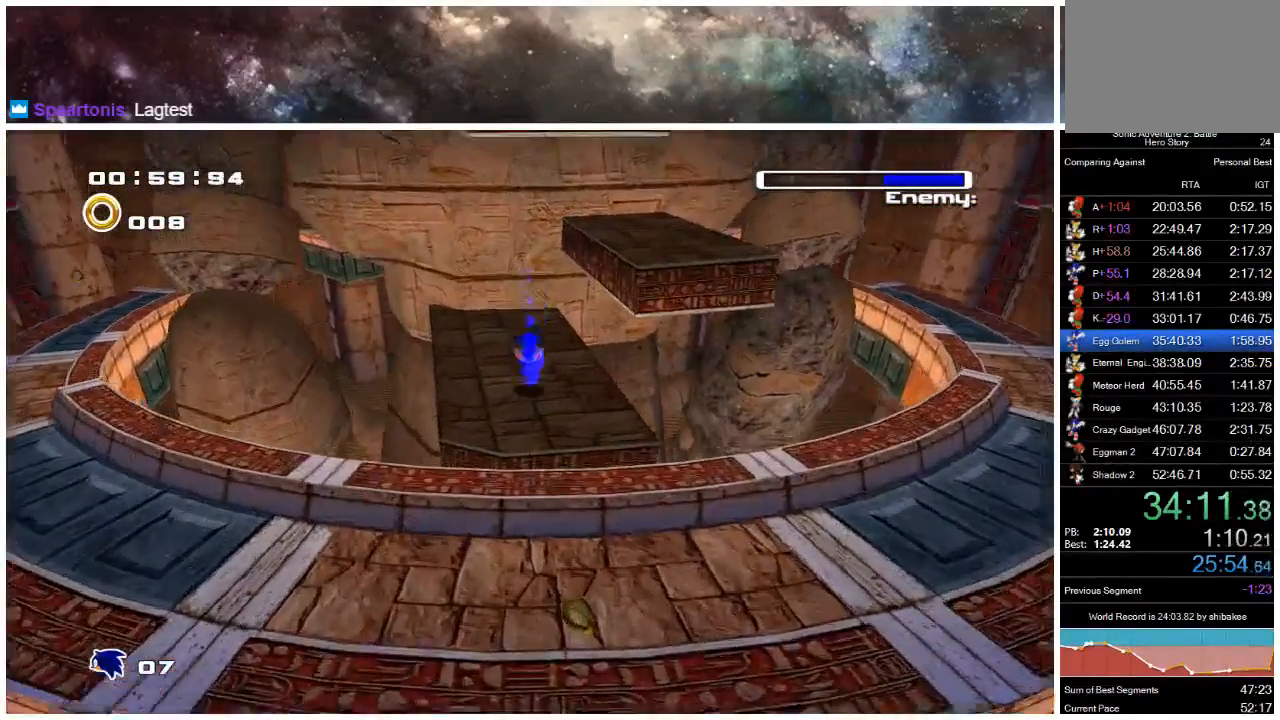
{"buttons": [], "left_stick": "up-right", "right_stick": "center", "events": [[200, "left_stick", "right"], [400, "left_stick", "up-right"], [467, "X", "up"]]}
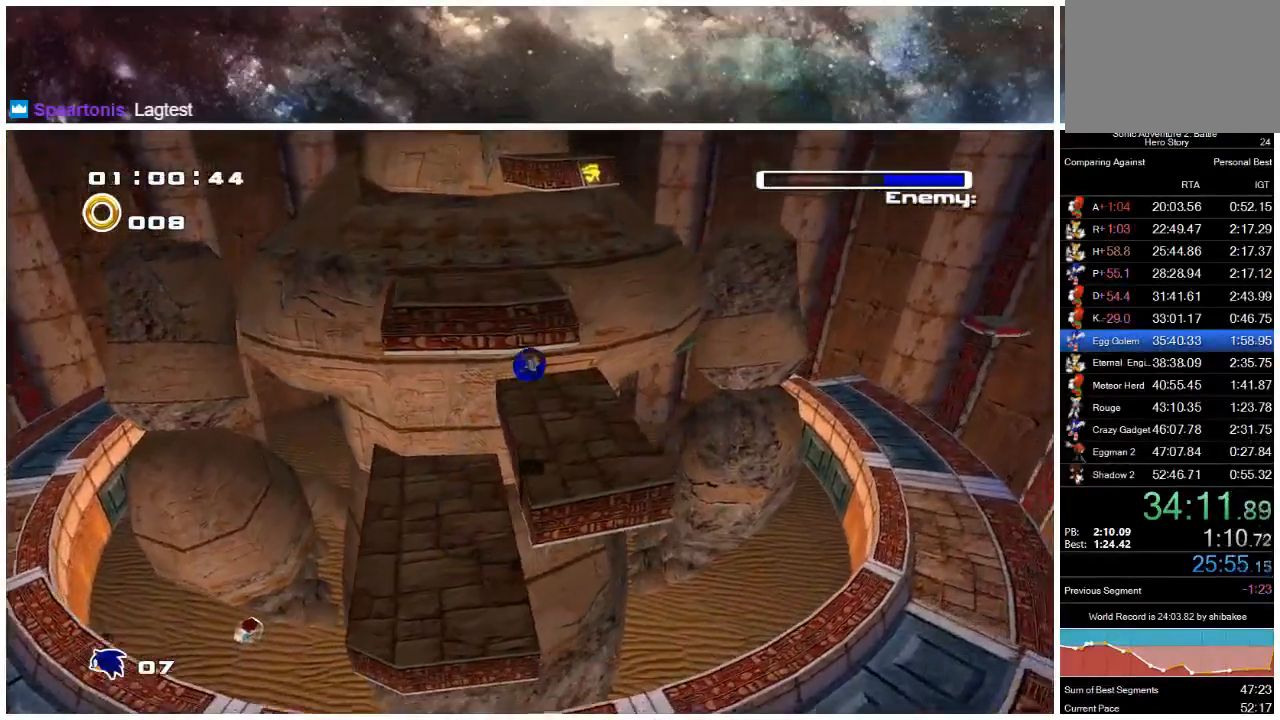
{"buttons": ["X"], "left_stick": "up", "right_stick": "center", "events": [[183, "X", "down"], [283, "X", "up"], [333, "left_stick", "center"], [350, "X", "down"], [483, "left_stick", "up"]]}
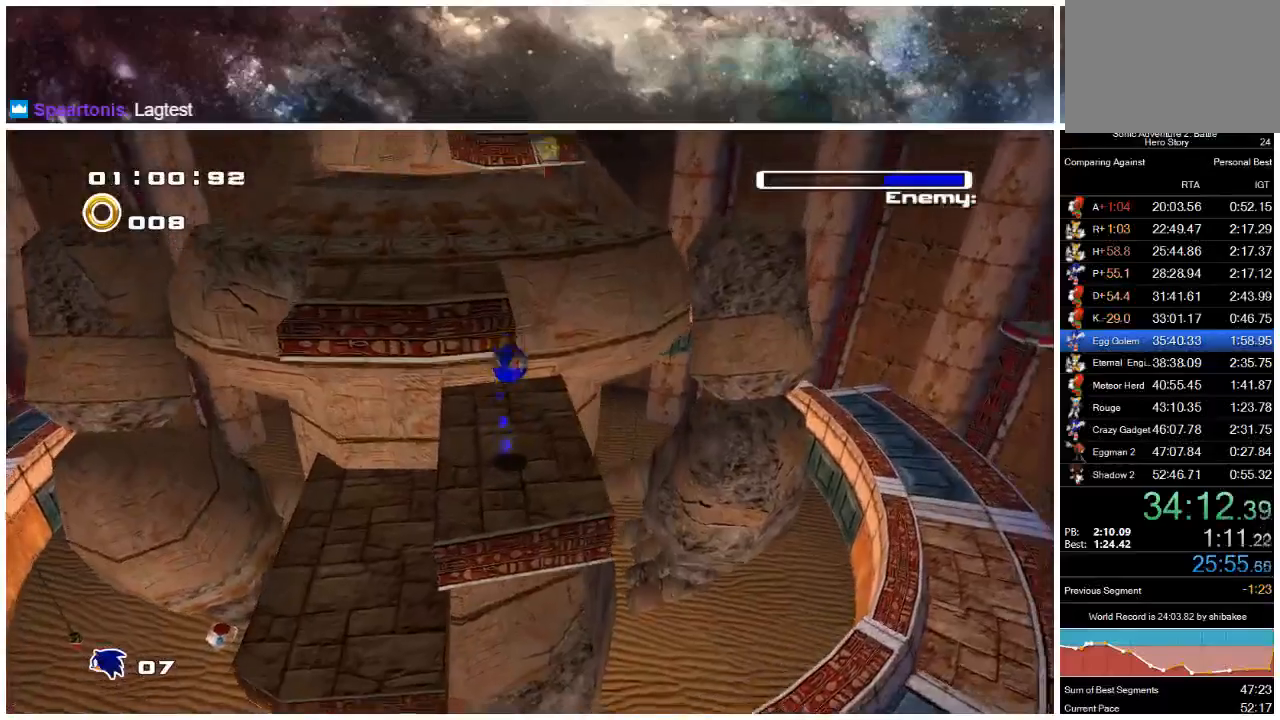
{"buttons": ["A"], "left_stick": "up", "right_stick": "center", "events": [[317, "X", "up"], [383, "A", "down"]]}
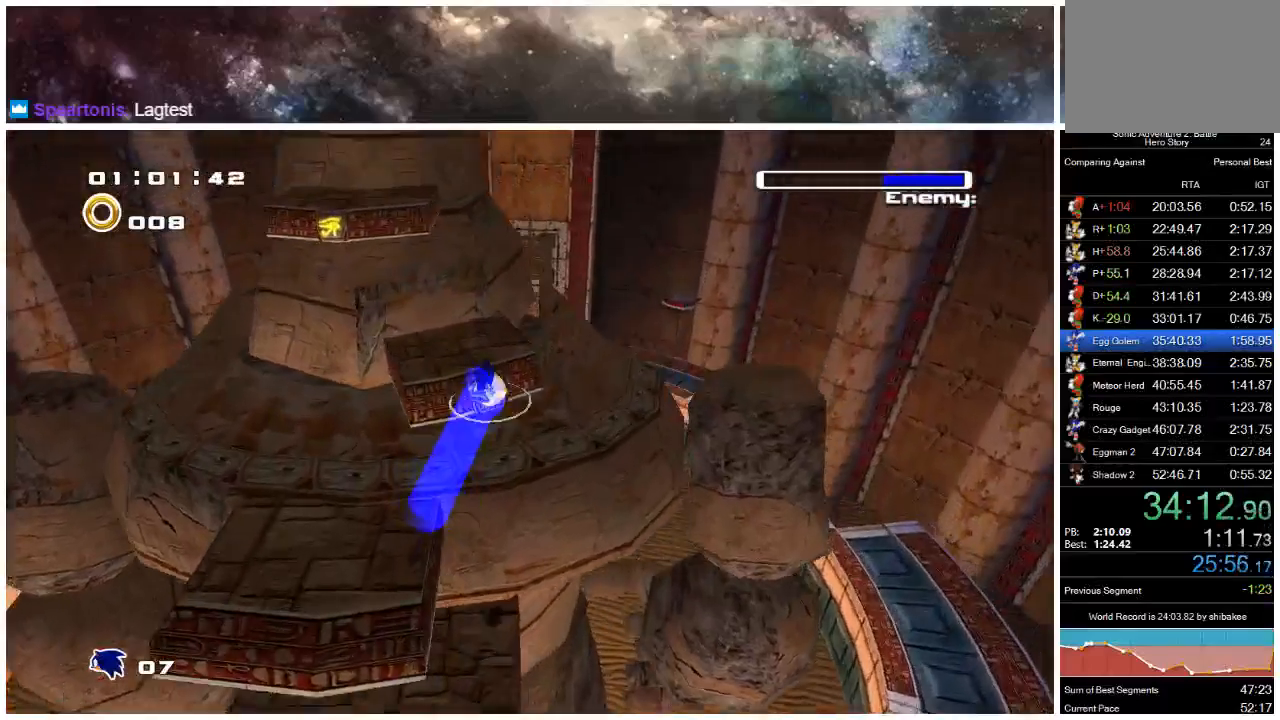
{"buttons": [], "left_stick": "up", "right_stick": "center", "events": [[150, "A", "up"], [217, "A", "down"], [450, "A", "up"]]}
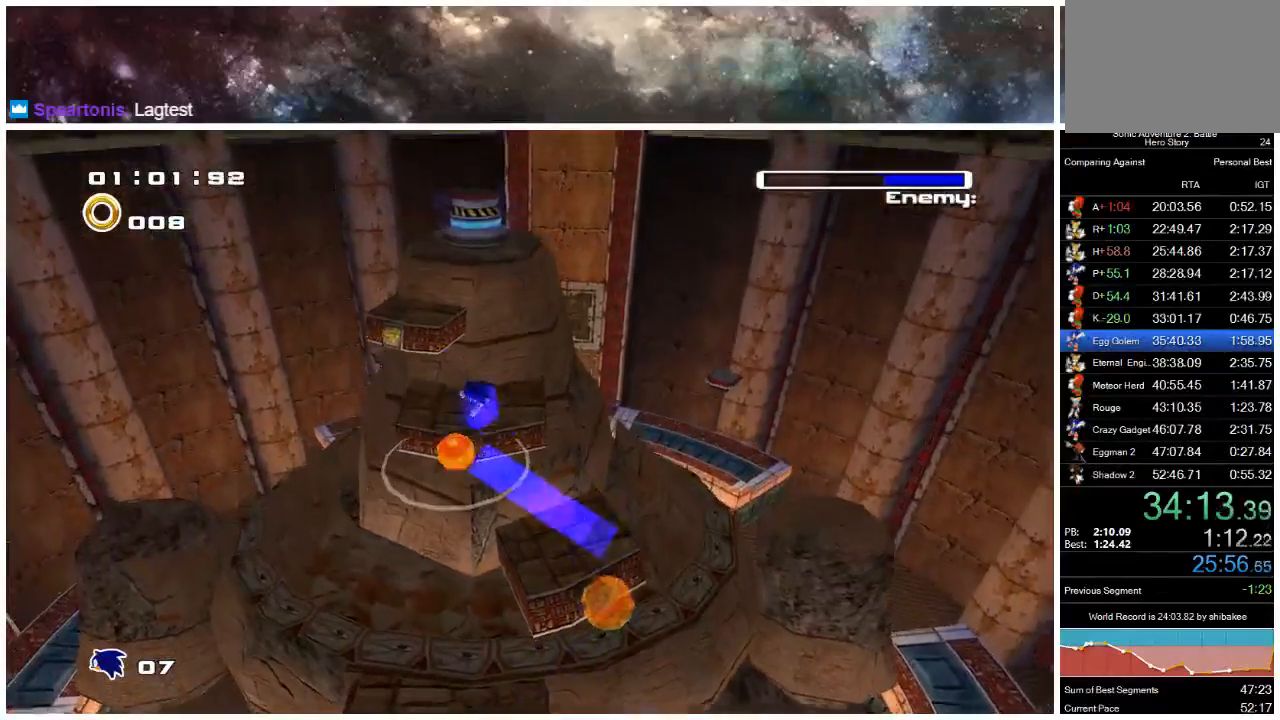
{"buttons": ["A"], "left_stick": "up", "right_stick": "center", "events": [[17, "A", "down"], [200, "A", "up"], [300, "A", "down"]]}
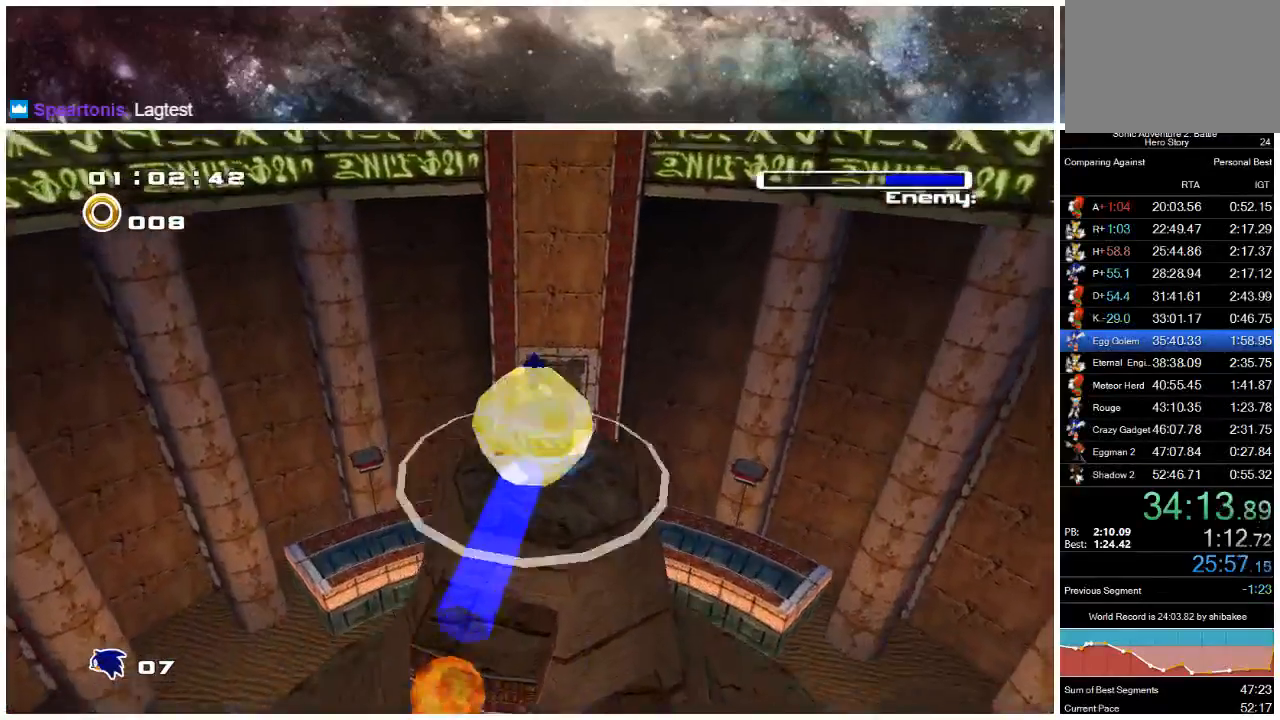
{"buttons": [], "left_stick": "center", "right_stick": "center", "events": [[67, "A", "up"], [167, "left_stick", "center"]]}
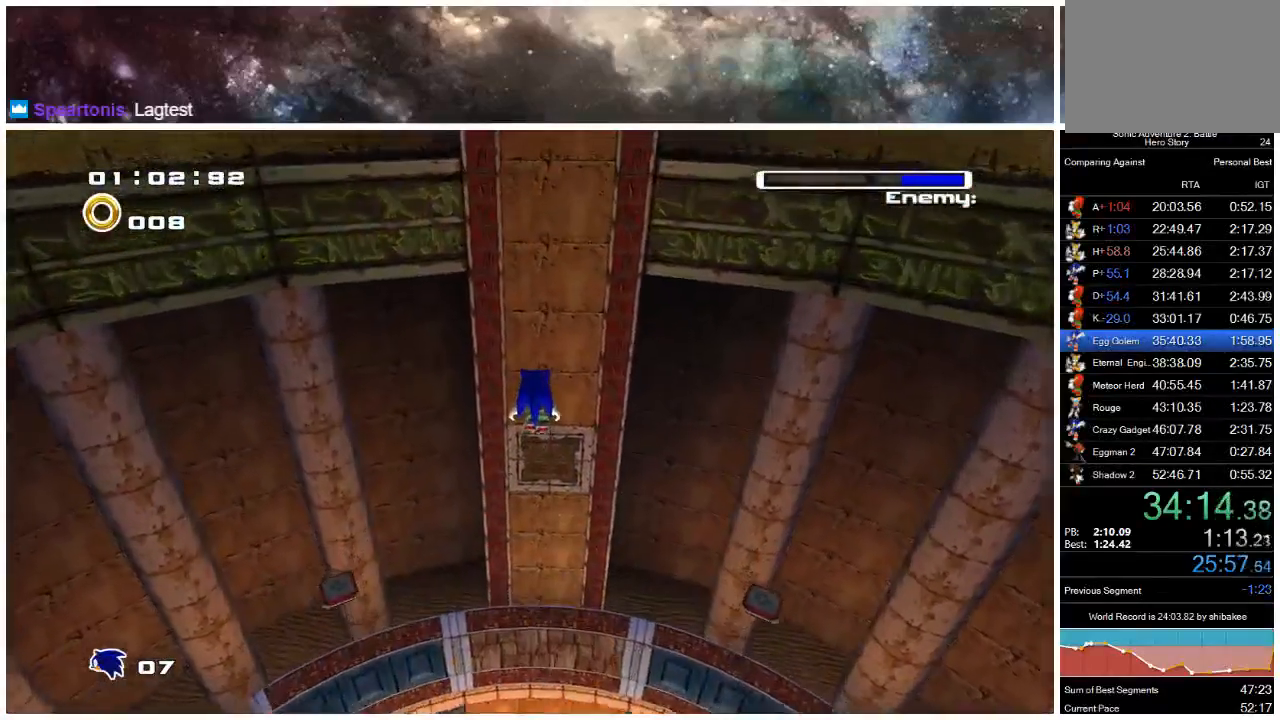
{"buttons": [], "left_stick": "center", "right_stick": "center", "events": []}
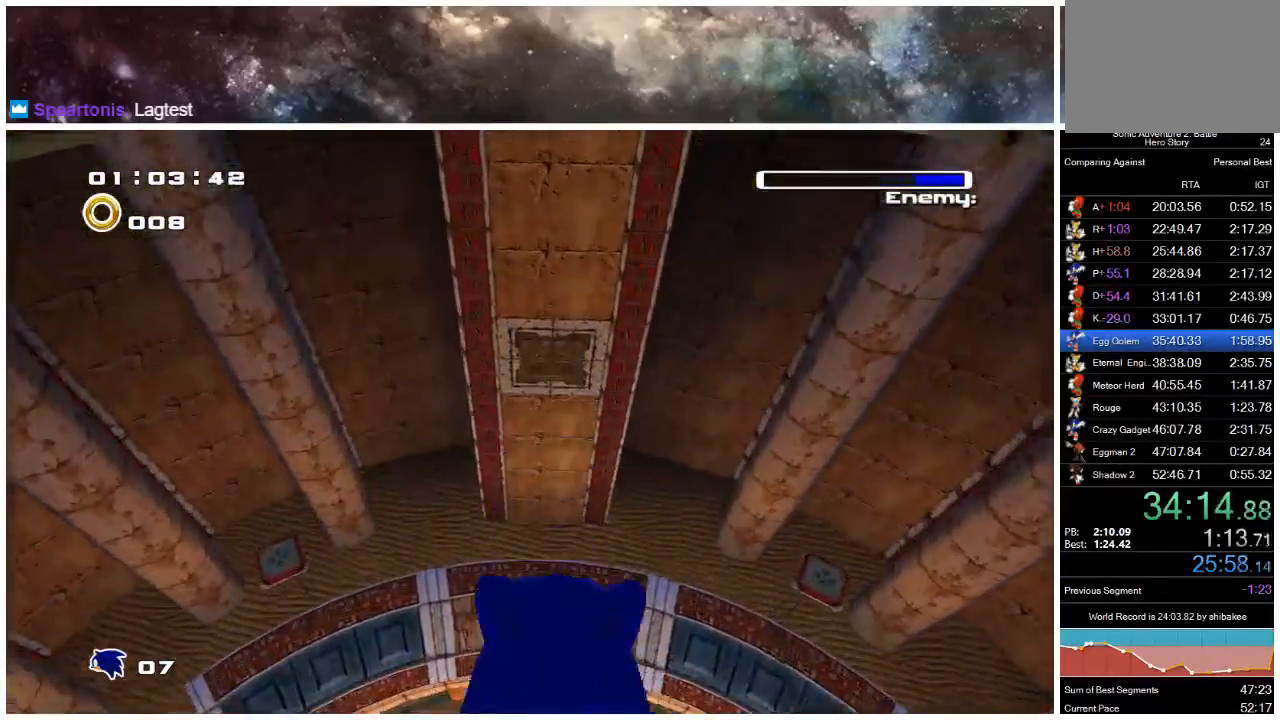
{"buttons": [], "left_stick": "center", "right_stick": "center", "events": []}
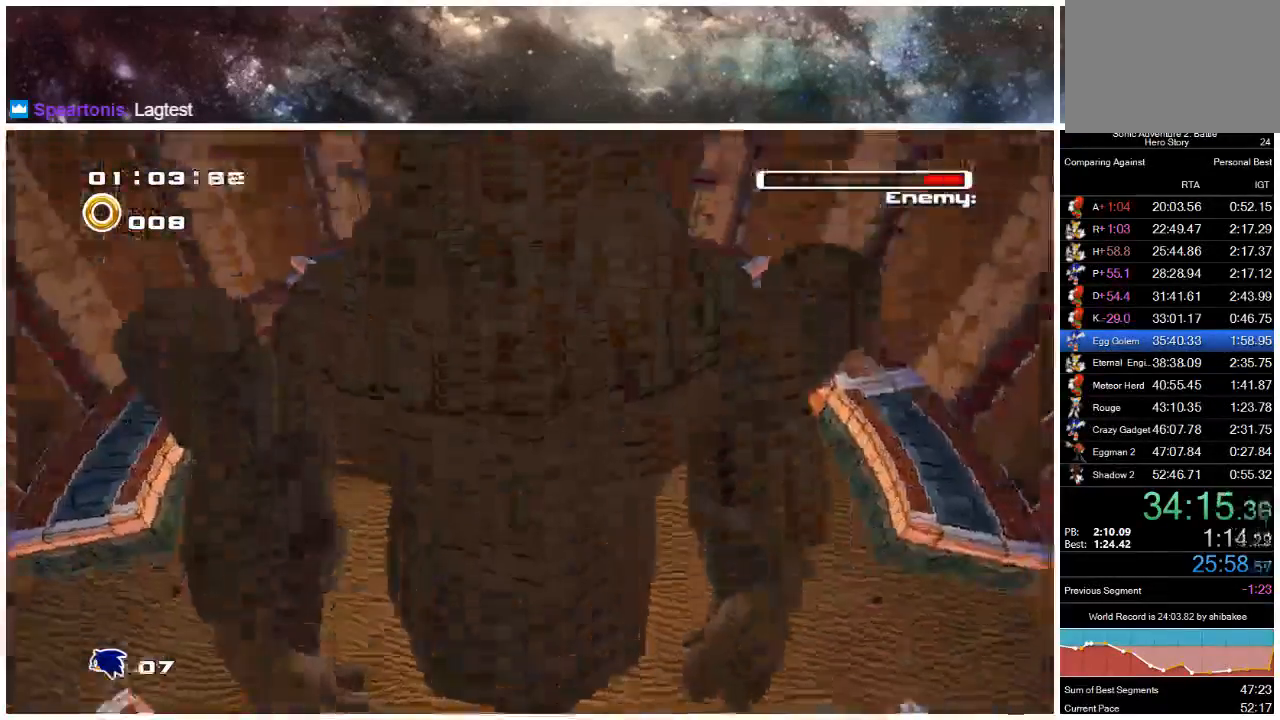
{"buttons": [], "left_stick": "down-right", "right_stick": "left", "events": [[133, "left_stick", "up"], [317, "left_stick", "down-right"], [383, "right_stick", "left"]]}
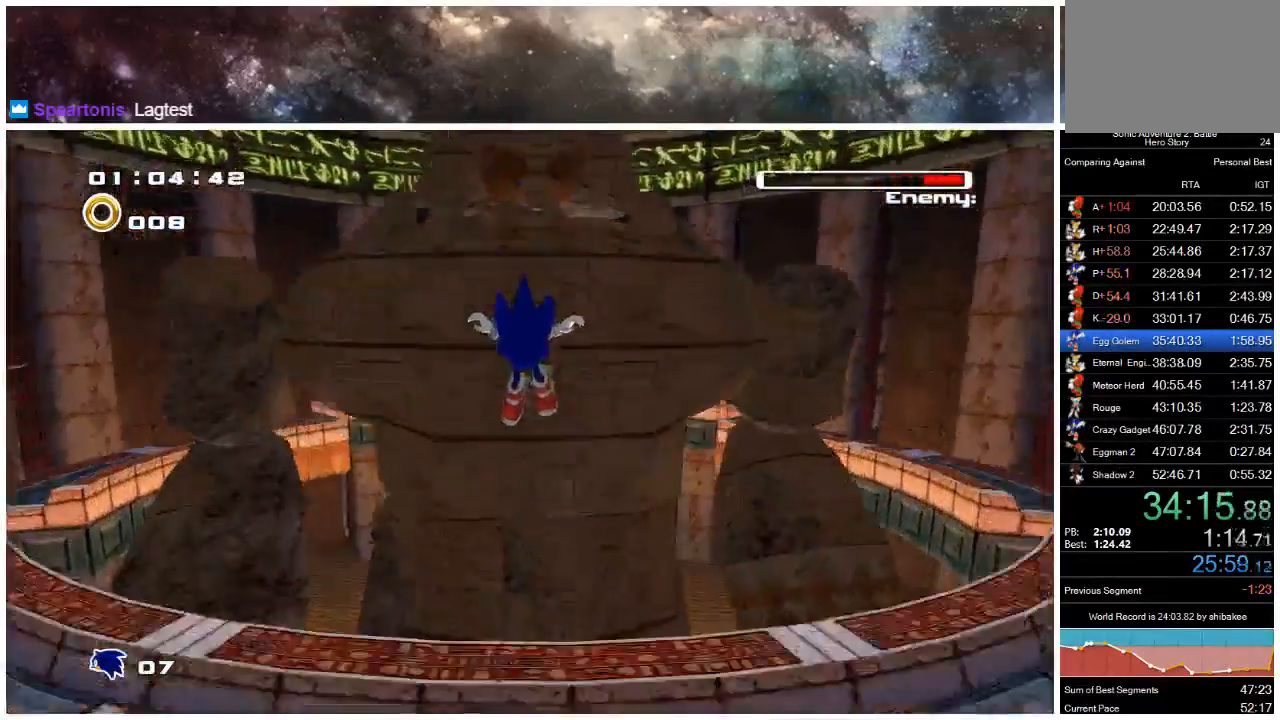
{"buttons": [], "left_stick": "down-right", "right_stick": "center", "events": [[17, "right_stick", "center"]]}
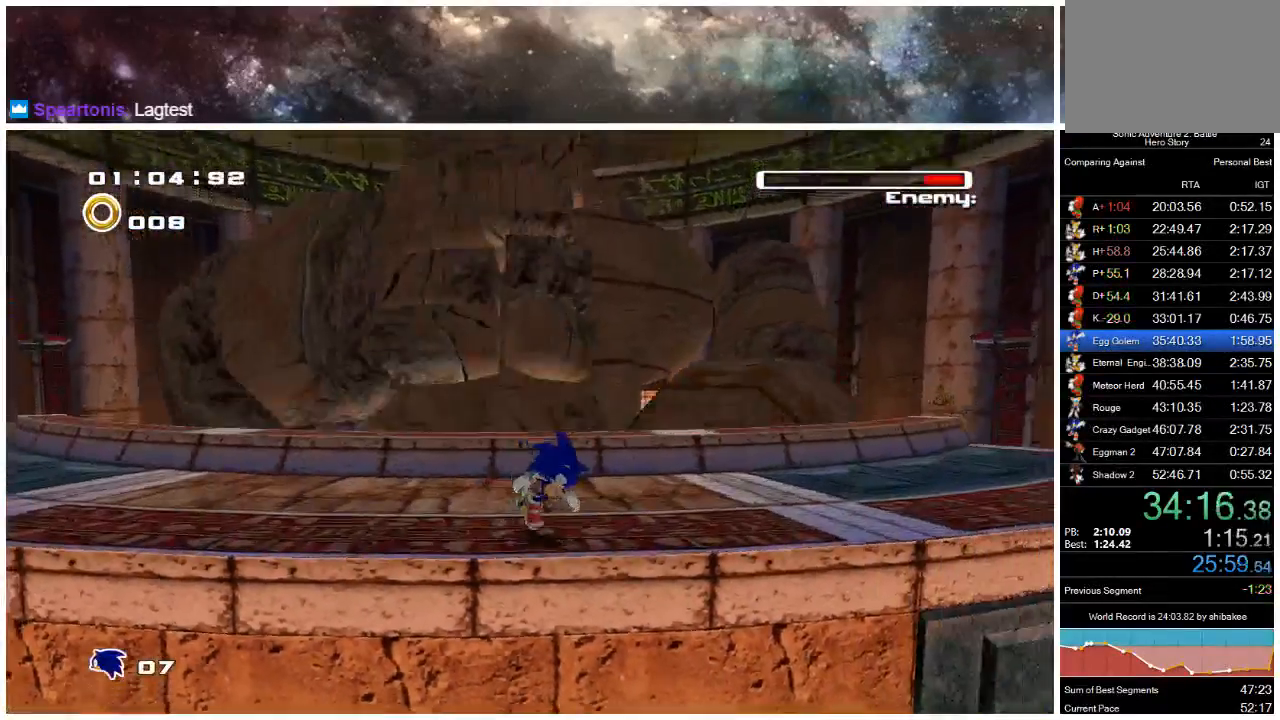
{"buttons": [], "left_stick": "down-right", "right_stick": "center", "events": []}
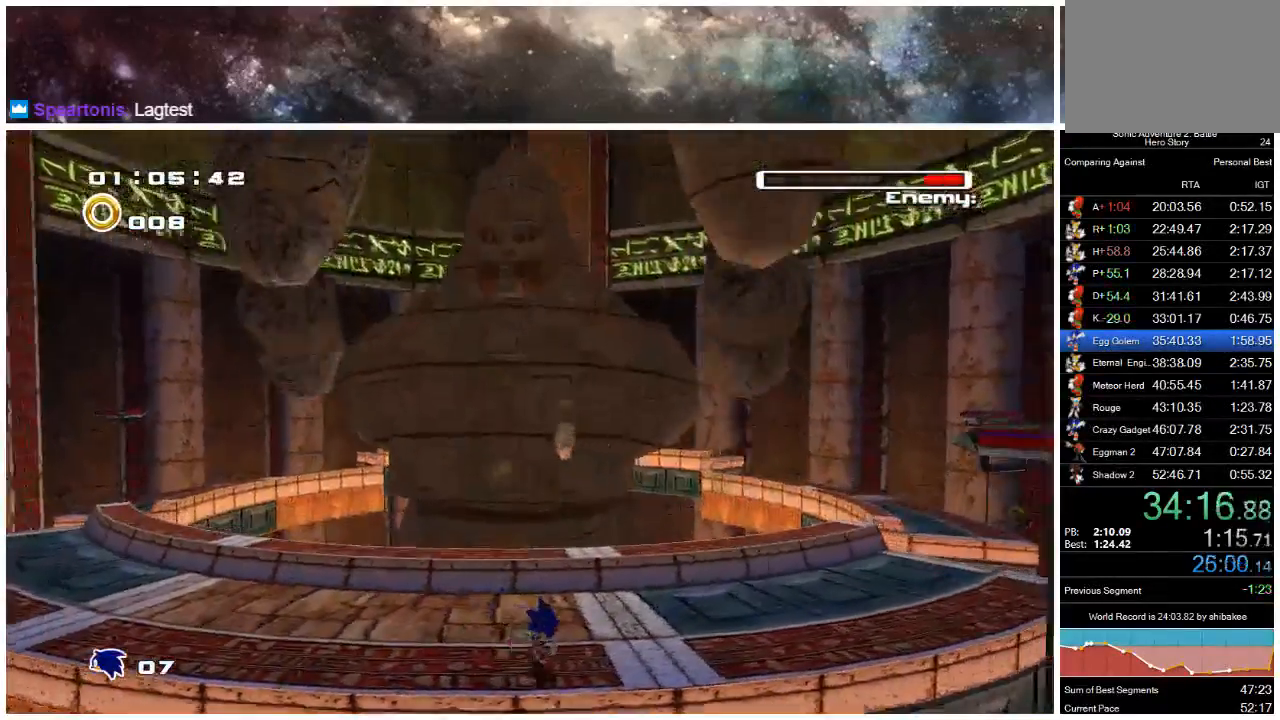
{"buttons": ["X"], "left_stick": "down", "right_stick": "center", "events": [[33, "left_stick", "down"], [100, "A", "down"], [333, "A", "up"], [433, "X", "down"]]}
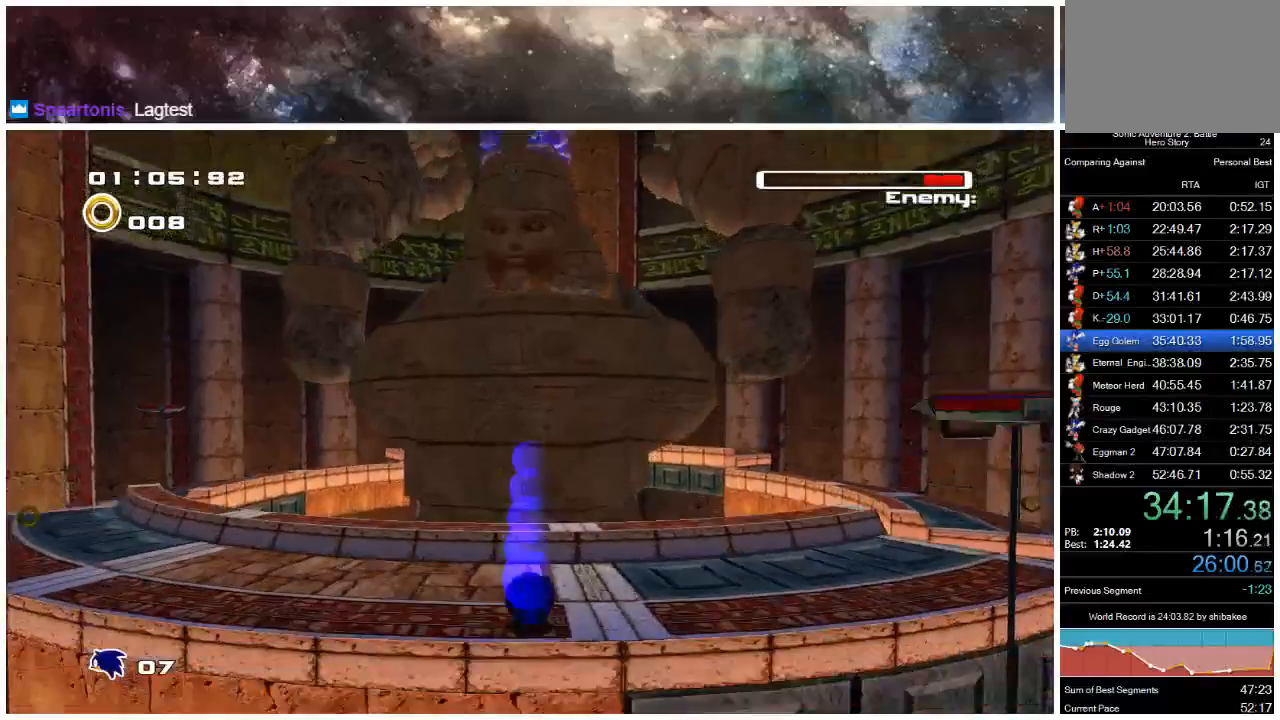
{"buttons": [], "left_stick": "down", "right_stick": "center", "events": [[267, "X", "up"], [333, "X", "down"], [467, "X", "up"]]}
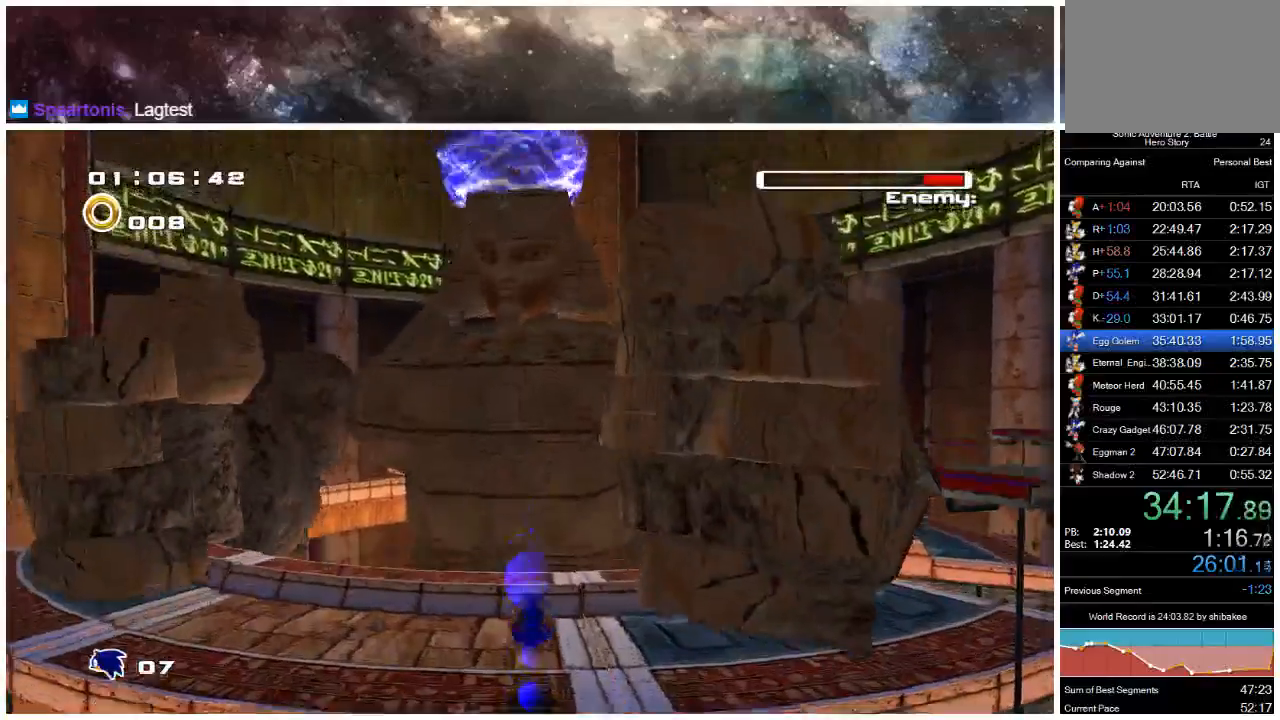
{"buttons": ["X"], "left_stick": "down", "right_stick": "center", "events": [[33, "X", "down"], [133, "X", "up"], [200, "X", "down"]]}
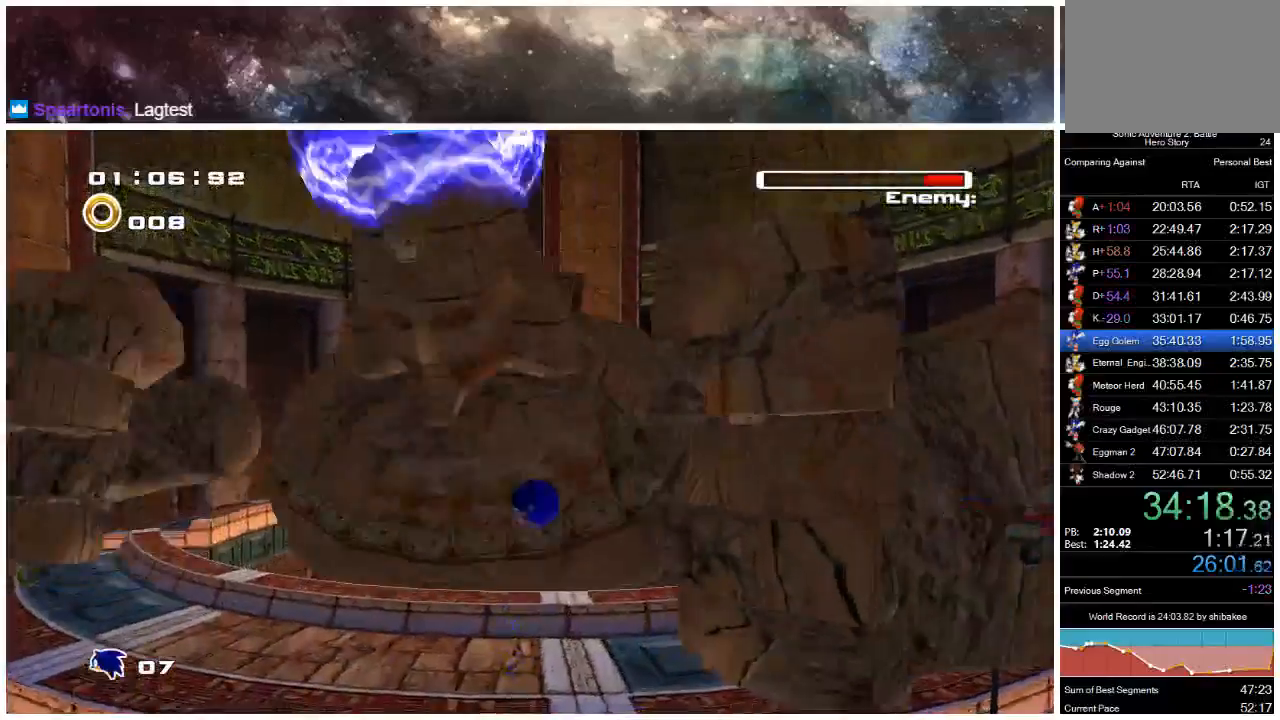
{"buttons": [], "left_stick": "left", "right_stick": "center", "events": [[350, "left_stick", "down-left"], [483, "X", "up"], [500, "left_stick", "left"]]}
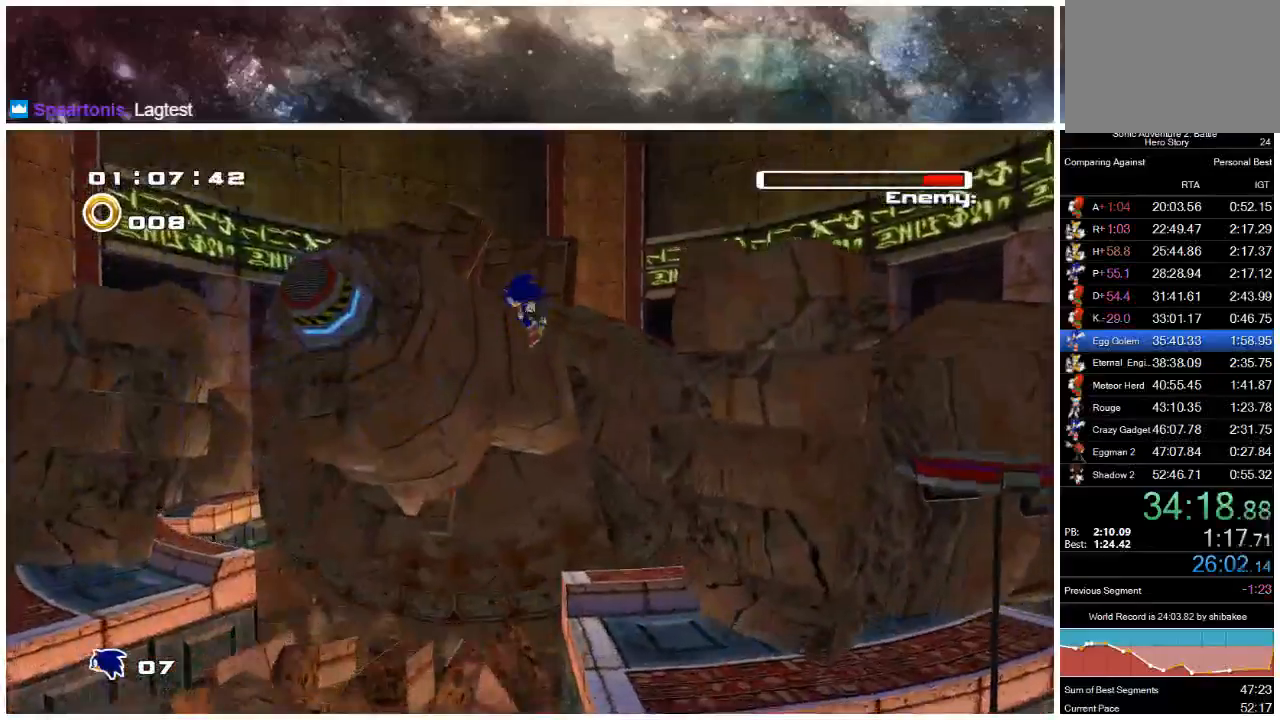
{"buttons": [], "left_stick": "center", "right_stick": "center", "events": [[17, "A", "down"], [400, "left_stick", "center"], [417, "A", "up"]]}
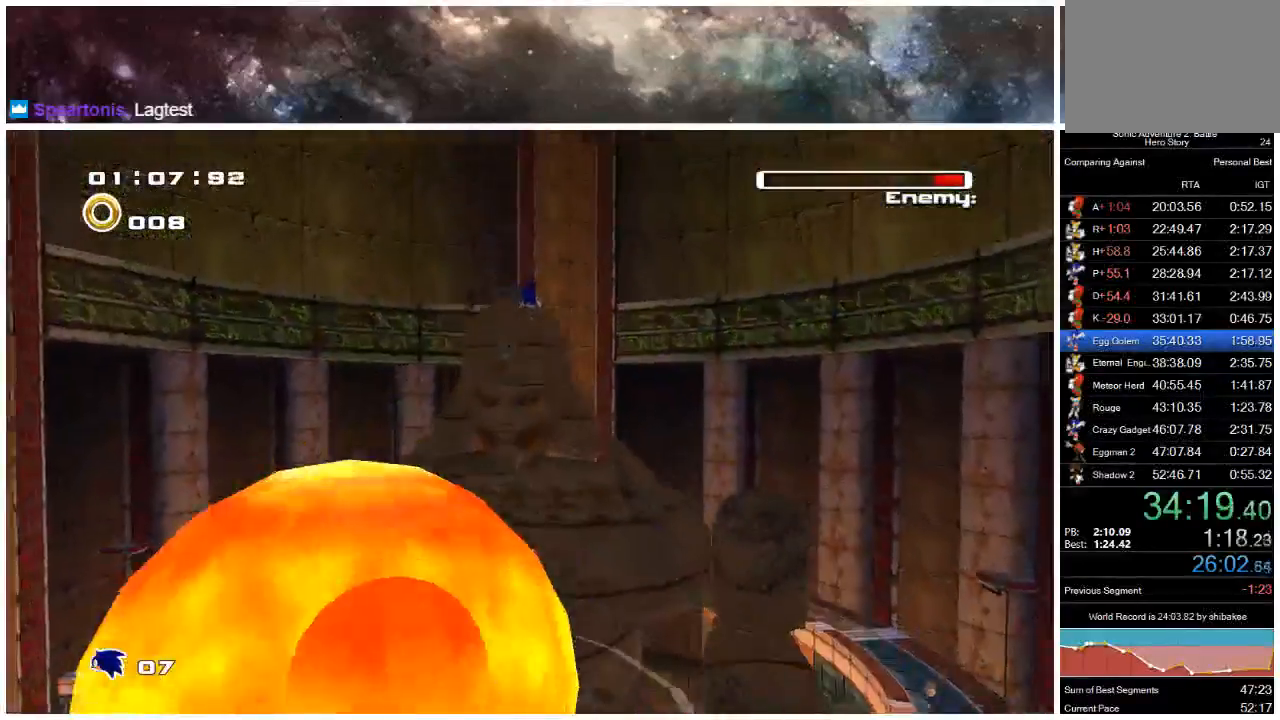
{"buttons": [], "left_stick": "center", "right_stick": "center", "events": []}
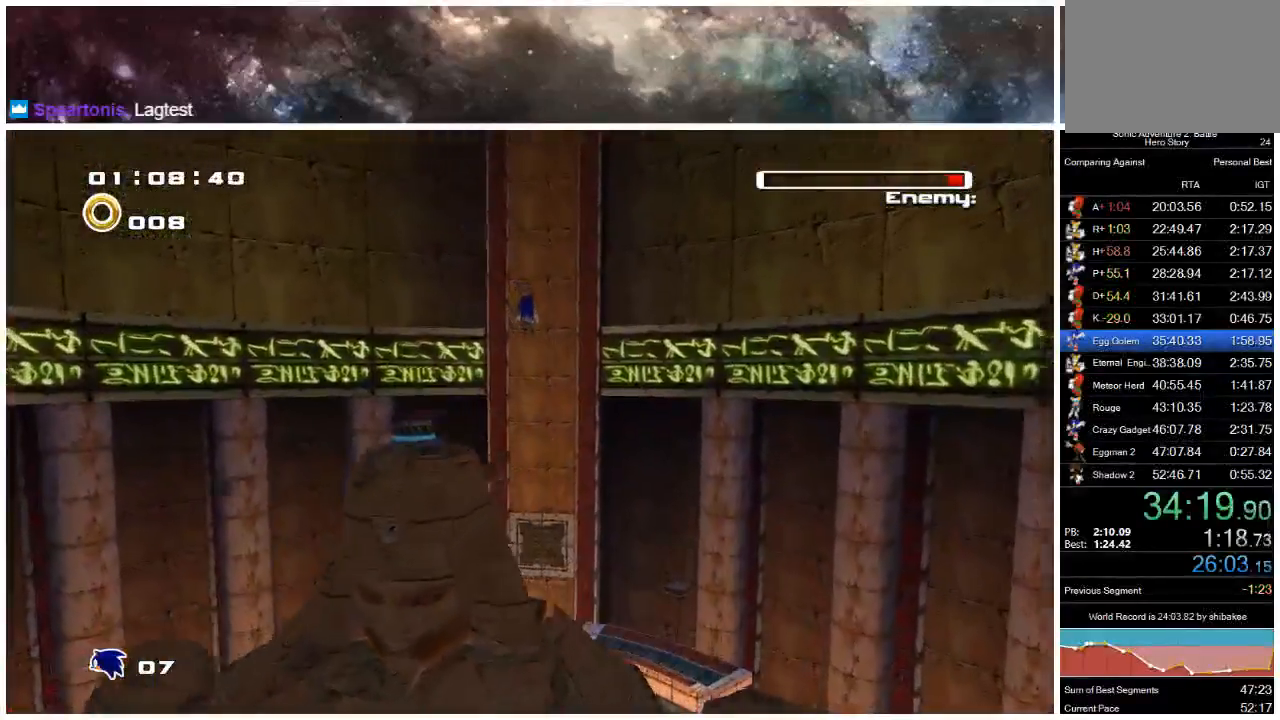
{"buttons": [], "left_stick": "up-right", "right_stick": "center", "events": [[467, "left_stick", "up-right"]]}
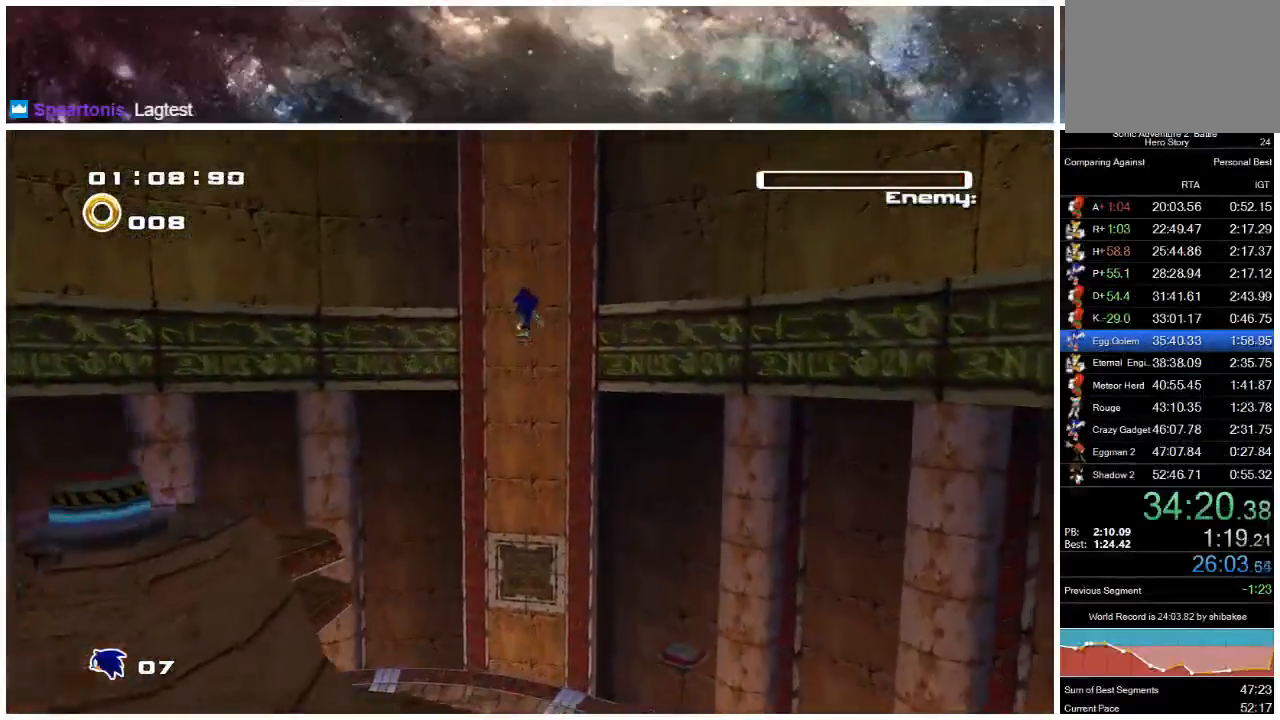
{"buttons": [], "left_stick": "center", "right_stick": "center", "events": [[367, "left_stick", "center"]]}
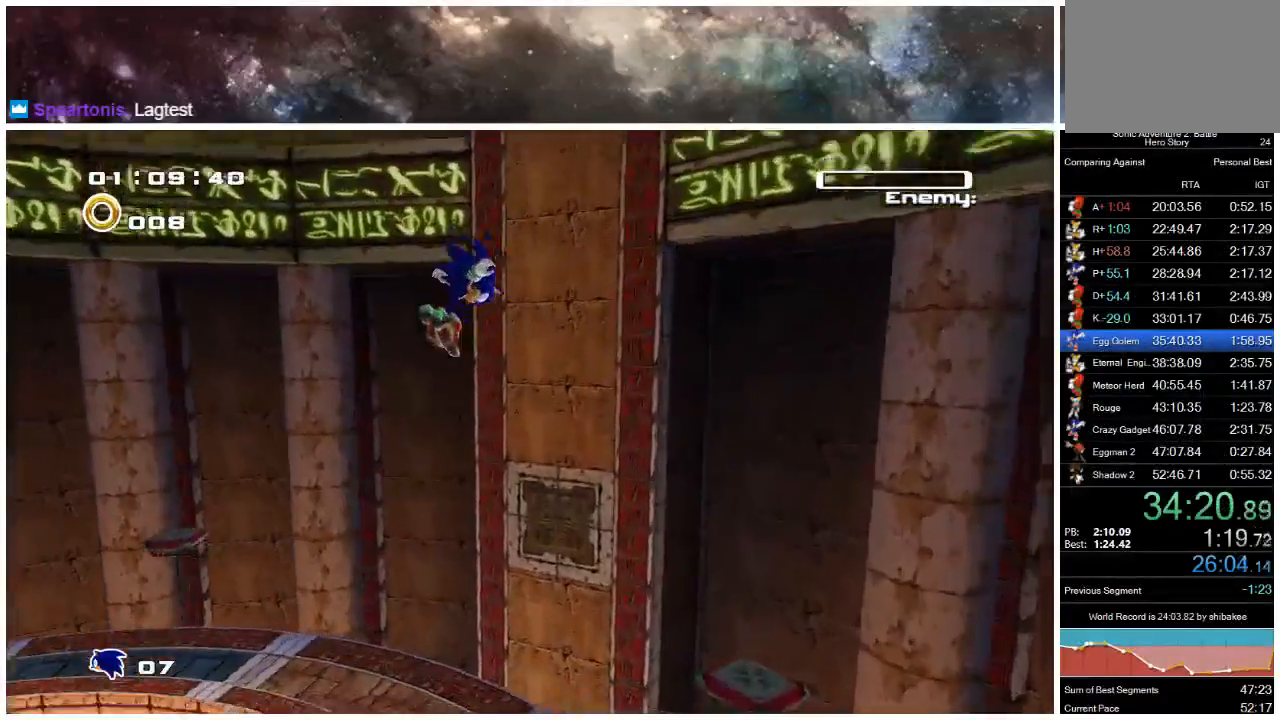
{"buttons": [], "left_stick": "left", "right_stick": "center", "events": [[150, "left_stick", "left"]]}
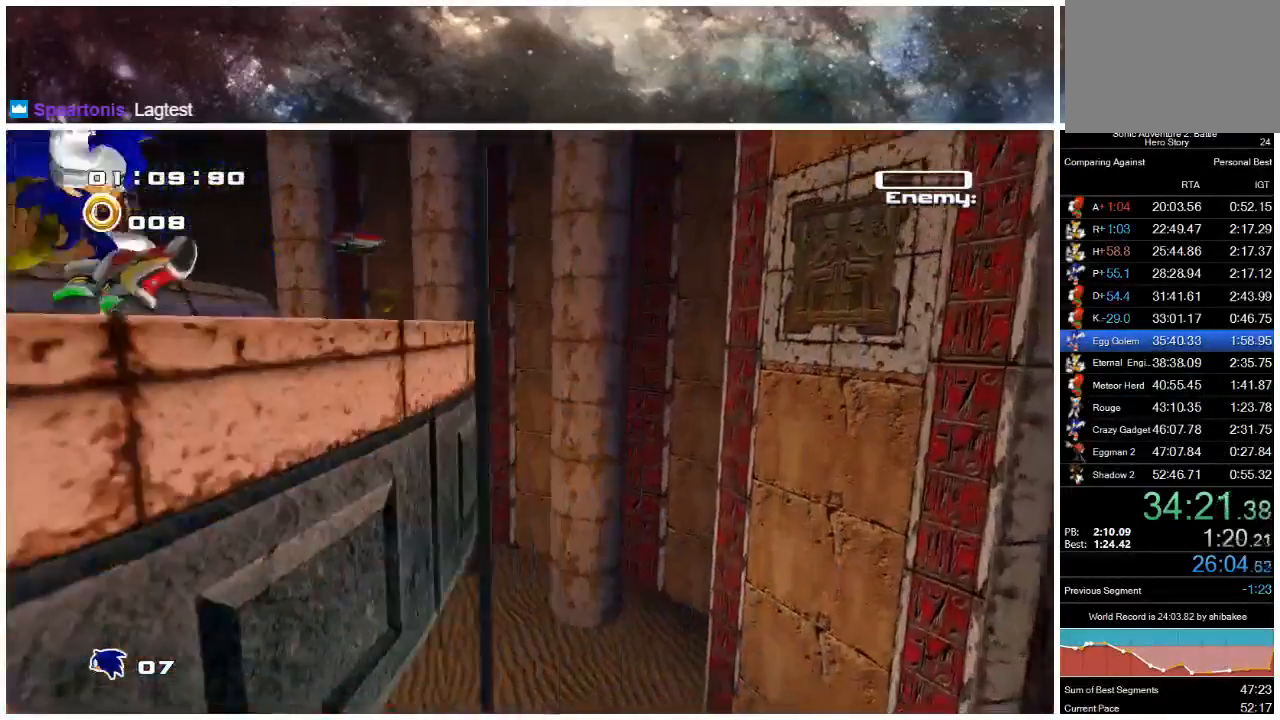
{"buttons": [], "left_stick": "center", "right_stick": "center", "events": [[200, "left_stick", "up-left"], [300, "left_stick", "center"]]}
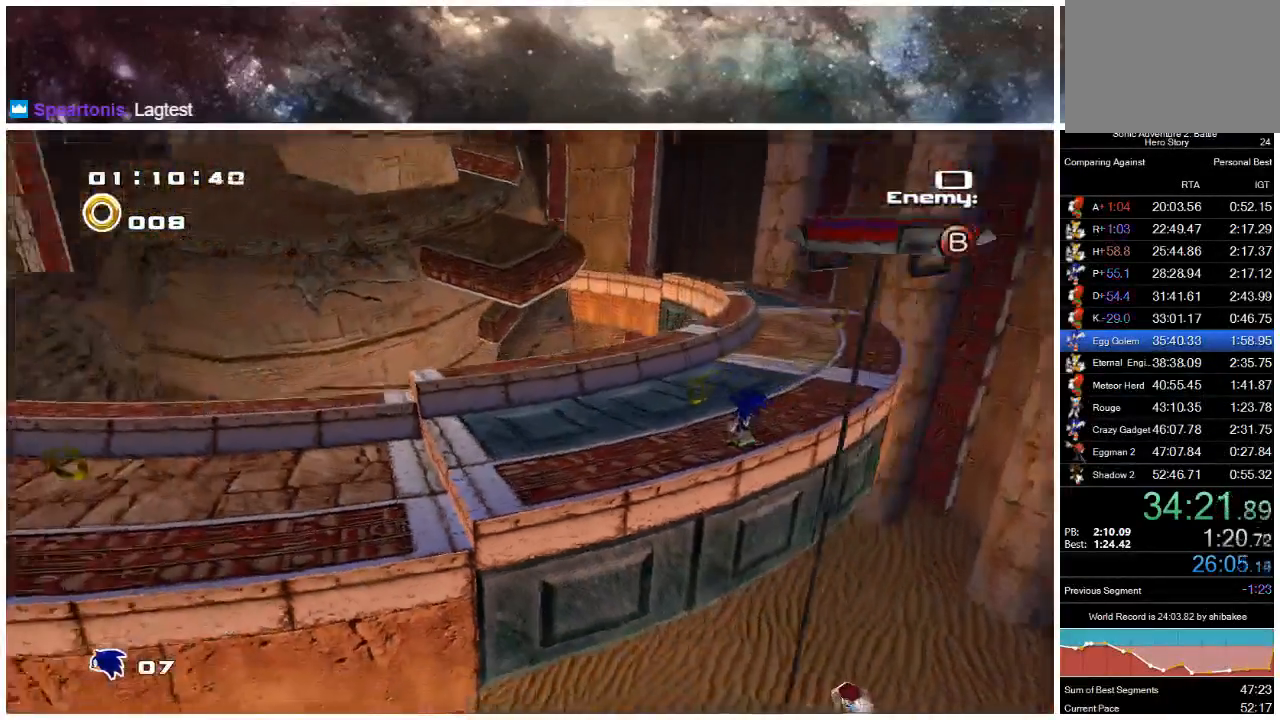
{"buttons": [], "left_stick": "up-left", "right_stick": "center", "events": [[283, "left_stick", "up-left"]]}
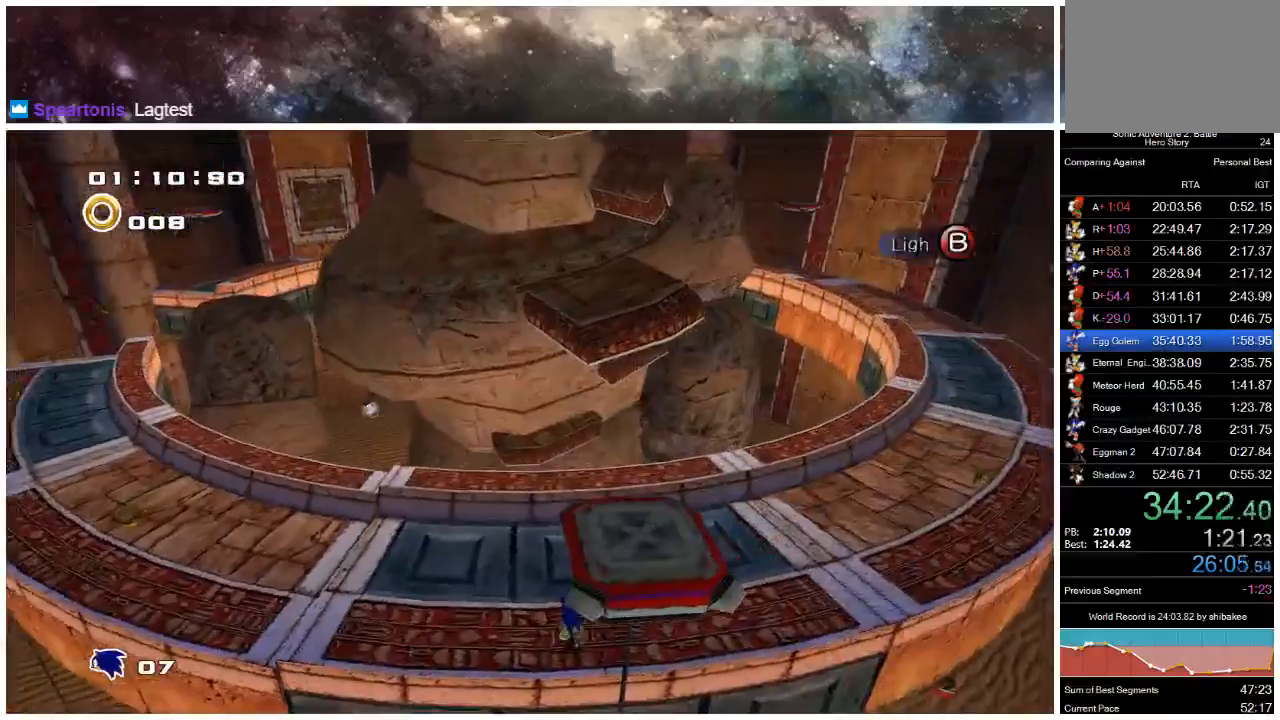
{"buttons": [], "left_stick": "down-right", "right_stick": "center", "events": [[317, "left_stick", "down-left"], [483, "left_stick", "down-right"]]}
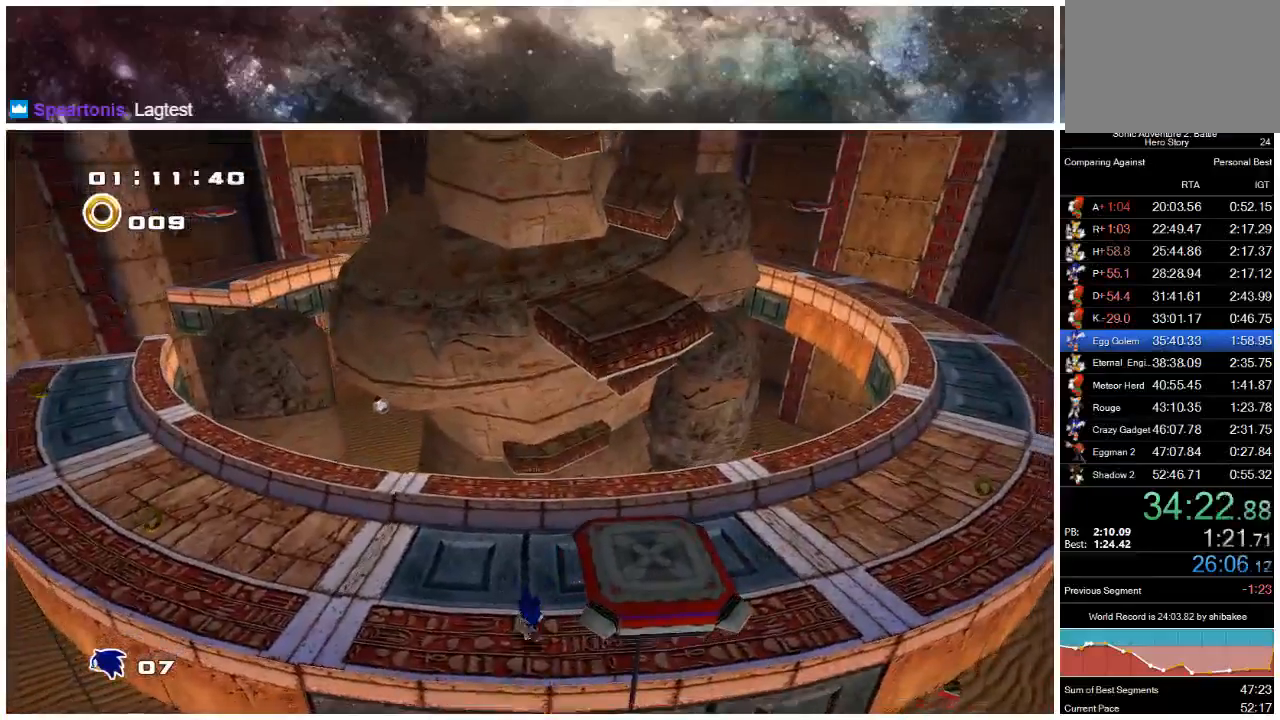
{"buttons": [], "left_stick": "center", "right_stick": "center", "events": [[17, "left_stick", "center"]]}